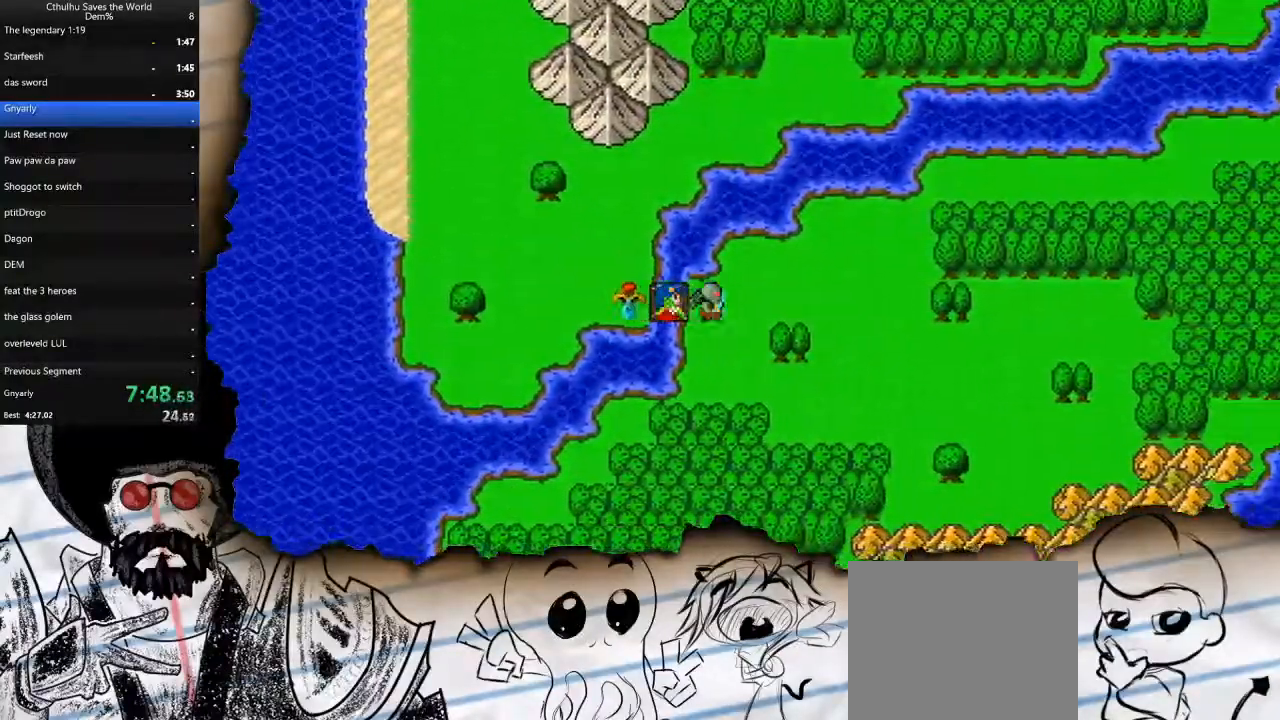
Gameplay with a controller (PlayStation layout); each line is a JSON object with the inputs held at the frame after it. "events" lists button and stick changes between this image and that frame as [ms after this image, input, new state], when the widget could be followed in between.
{"buttons": ["DPAD_DOWN", "DPAD_RIGHT"], "left_stick": "center", "right_stick": "center", "events": [[500, "DPAD_DOWN", "down"]]}
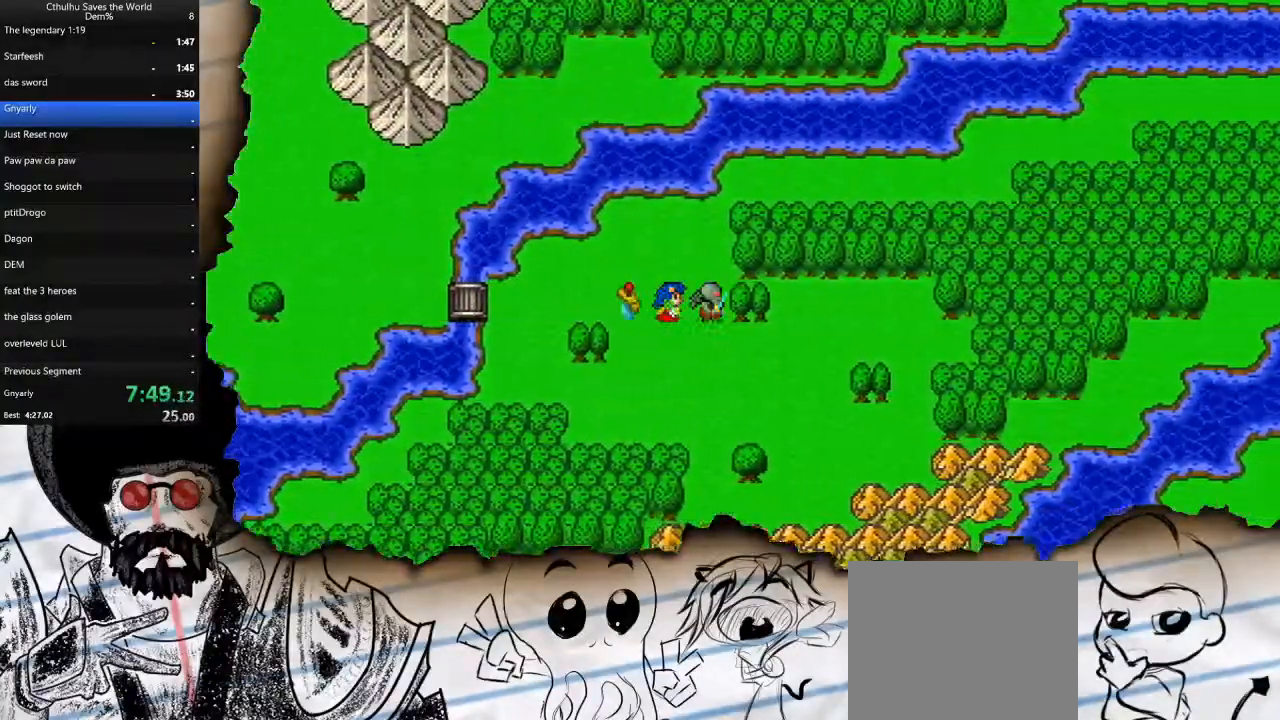
{"buttons": ["DPAD_RIGHT"], "left_stick": "center", "right_stick": "center", "events": [[17, "DPAD_RIGHT", "up"], [133, "DPAD_RIGHT", "down"], [150, "DPAD_DOWN", "up"]]}
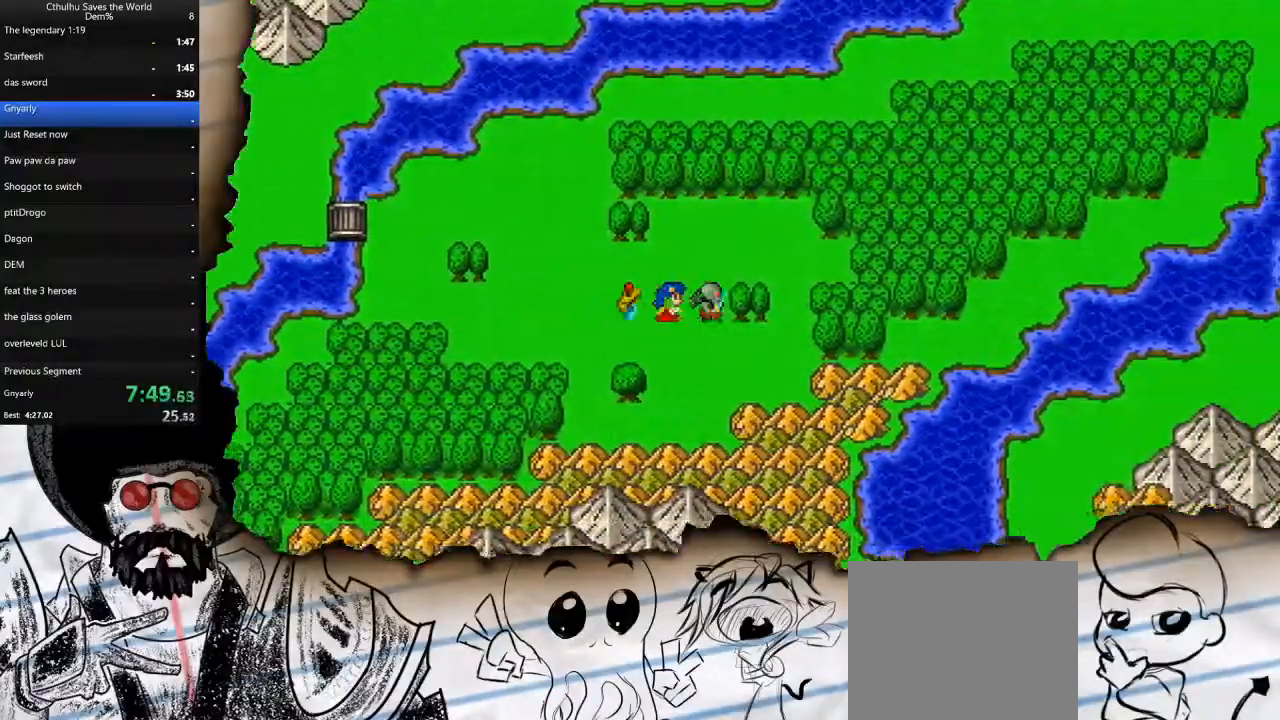
{"buttons": ["DPAD_DOWN"], "left_stick": "center", "right_stick": "center", "events": [[133, "DPAD_DOWN", "down"], [150, "DPAD_RIGHT", "up"]]}
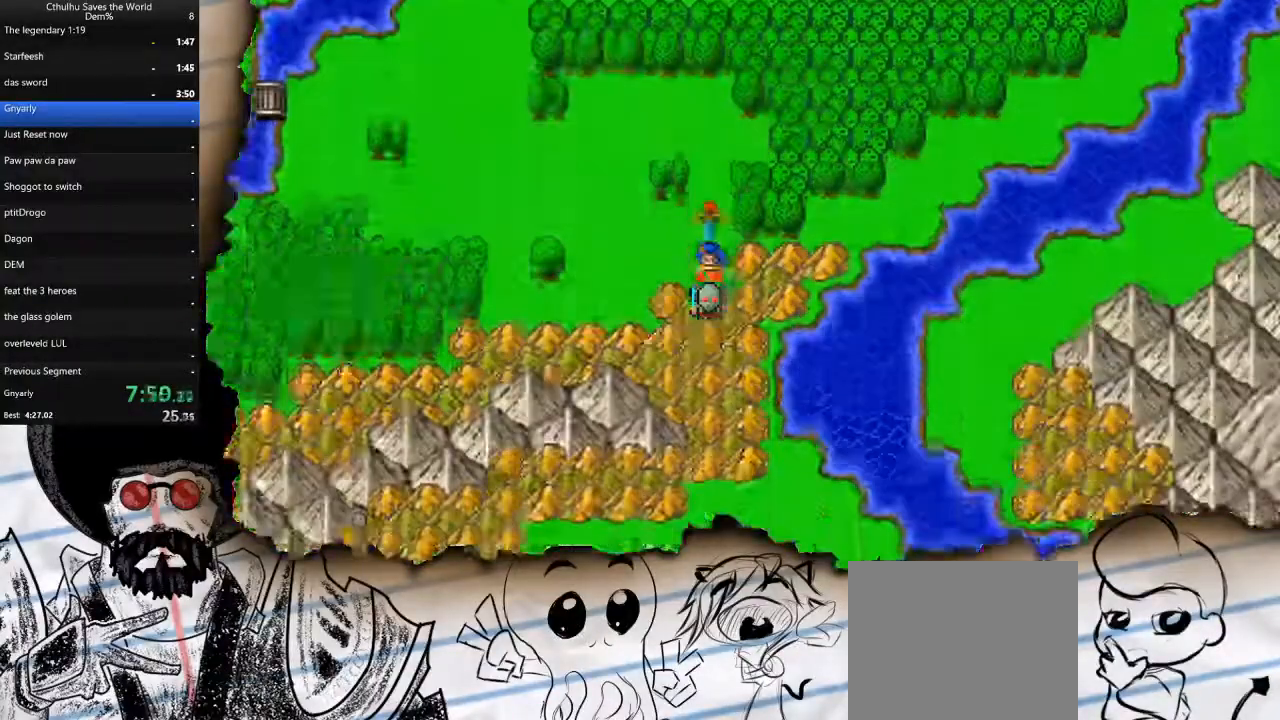
{"buttons": ["DPAD_DOWN"], "left_stick": "center", "right_stick": "left", "events": [[200, "right_stick", "left"]]}
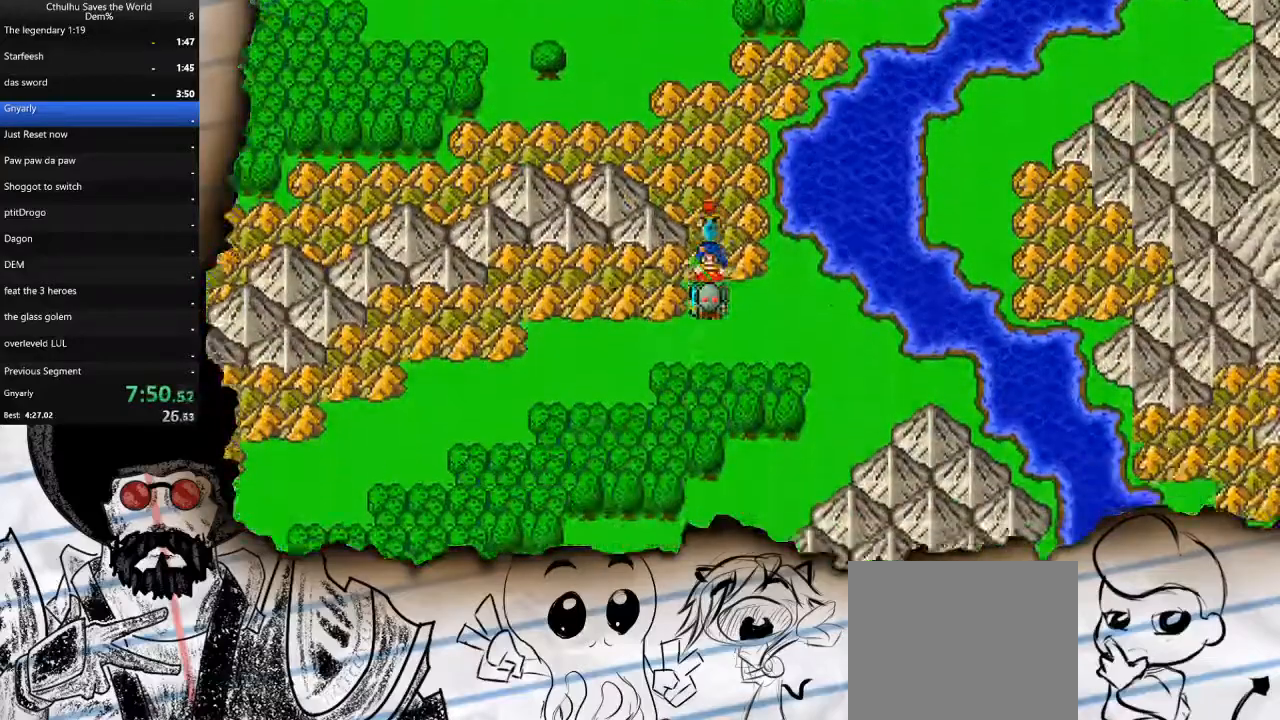
{"buttons": ["DPAD_DOWN"], "left_stick": "center", "right_stick": "left", "events": []}
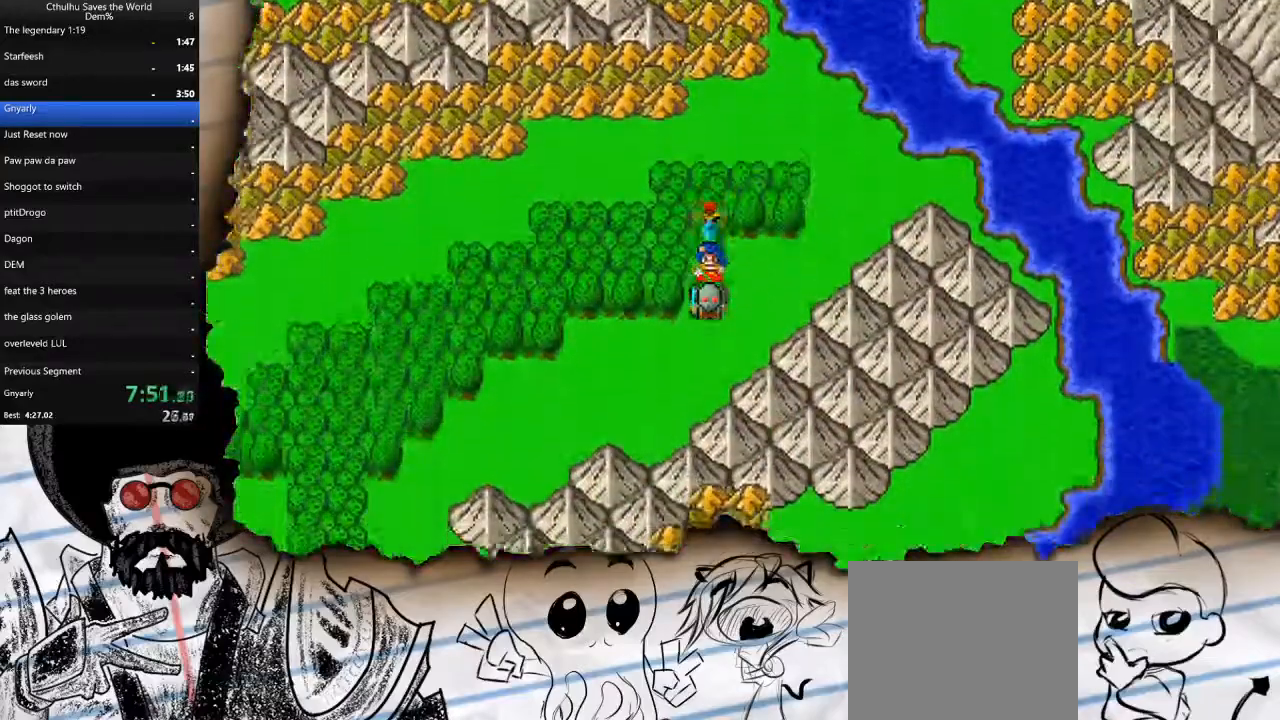
{"buttons": ["DPAD_LEFT"], "left_stick": "center", "right_stick": "left", "events": [[150, "DPAD_LEFT", "down"], [200, "DPAD_DOWN", "up"]]}
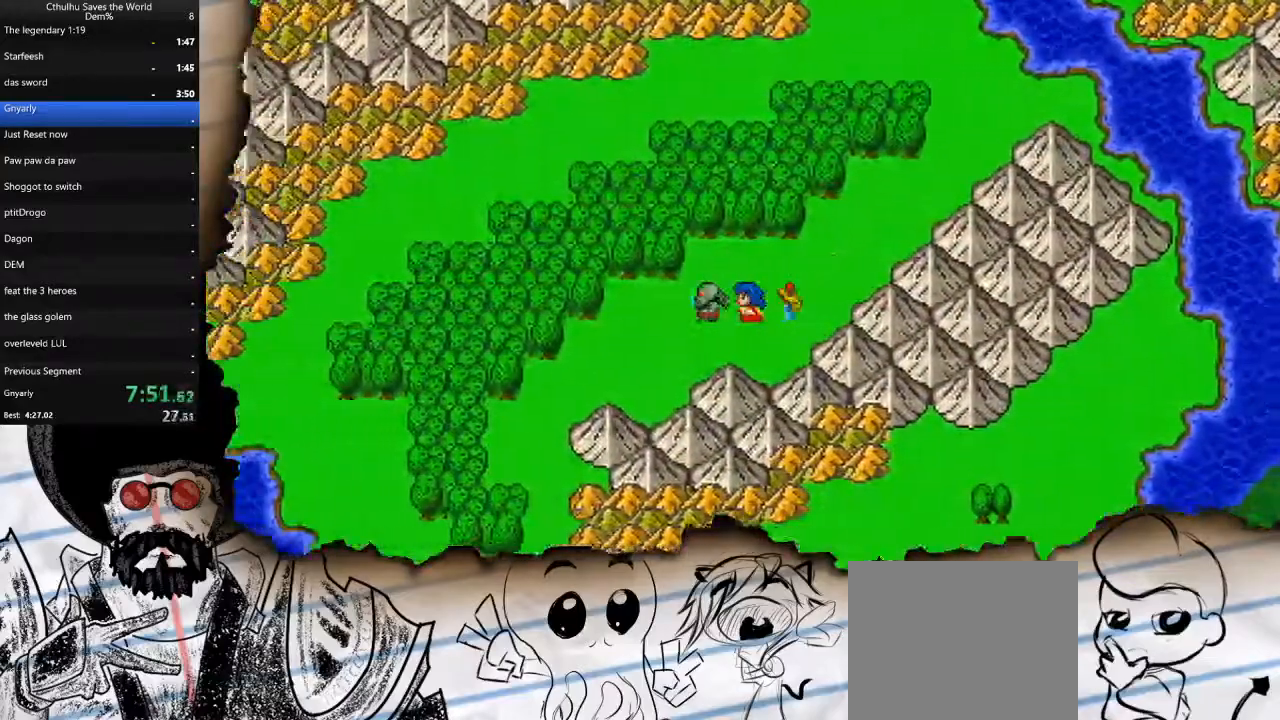
{"buttons": ["DPAD_LEFT"], "left_stick": "center", "right_stick": "left"}
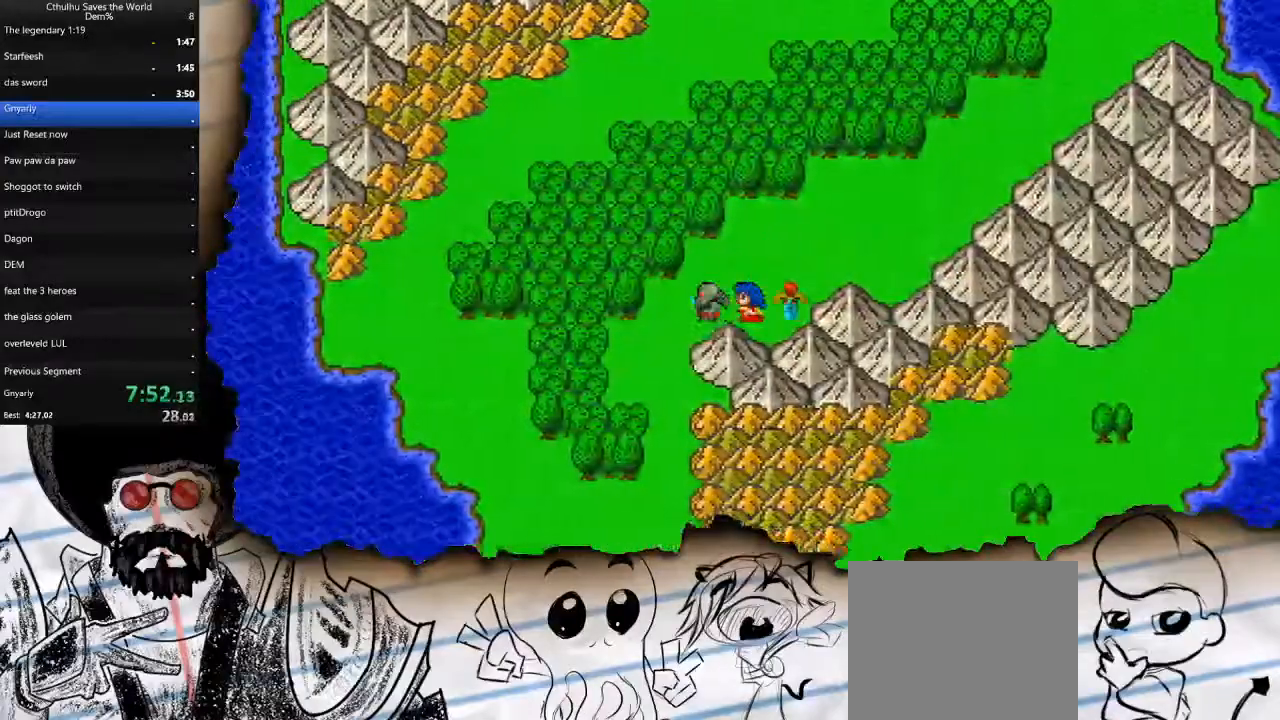
{"buttons": ["DPAD_DOWN"], "left_stick": "center", "right_stick": "left", "events": [[100, "DPAD_DOWN", "down"], [100, "DPAD_LEFT", "up"]]}
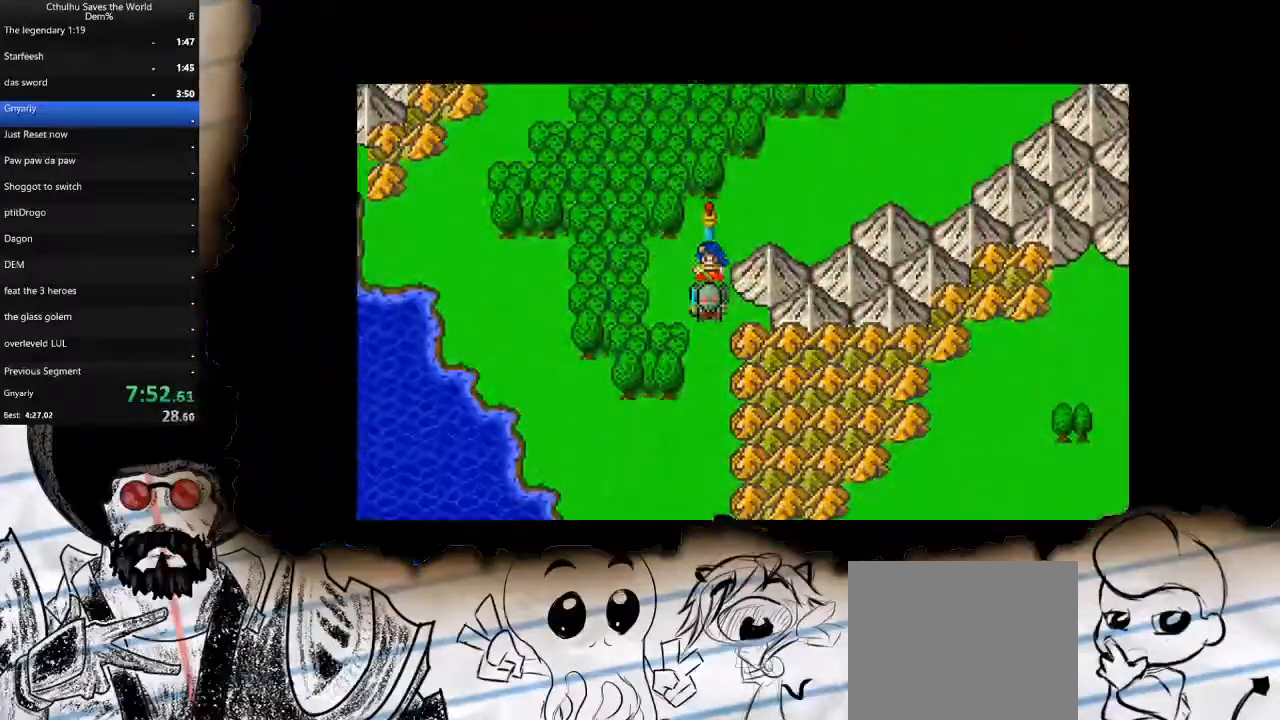
{"buttons": ["DPAD_DOWN"], "left_stick": "center", "right_stick": "center", "events": [[350, "right_stick", "center"]]}
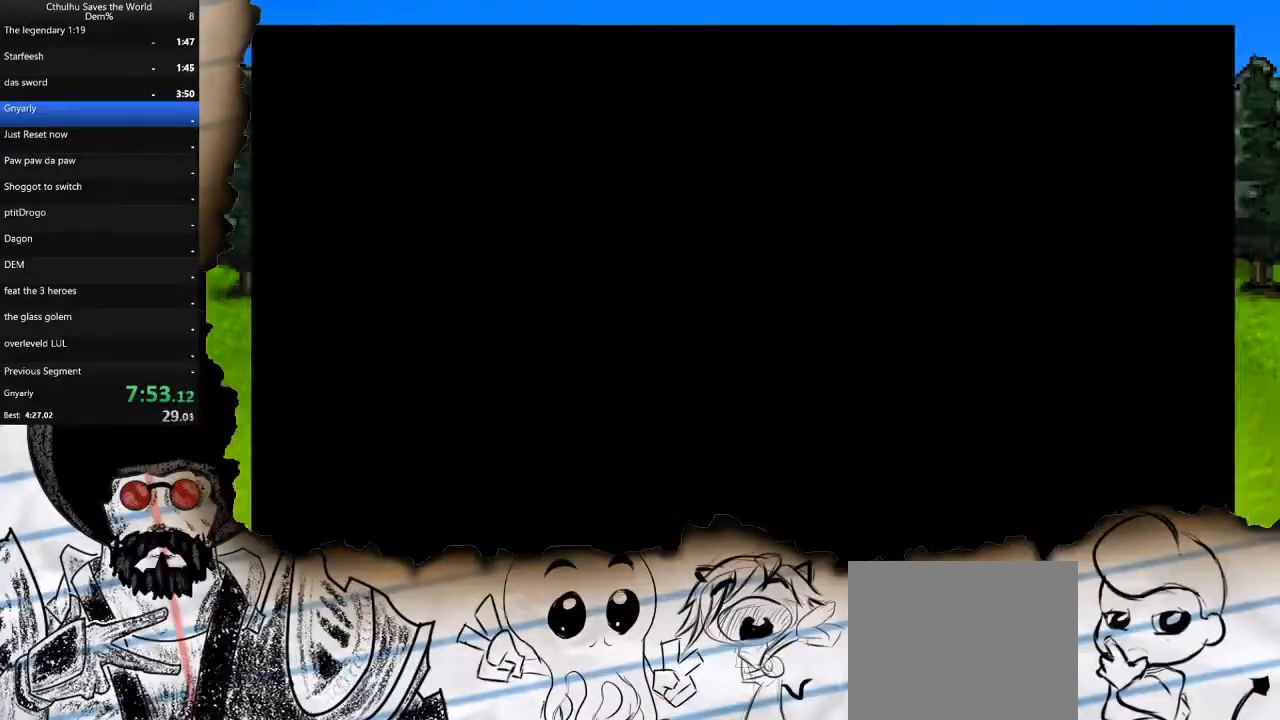
{"buttons": ["DPAD_DOWN"], "left_stick": "center", "right_stick": "center", "events": []}
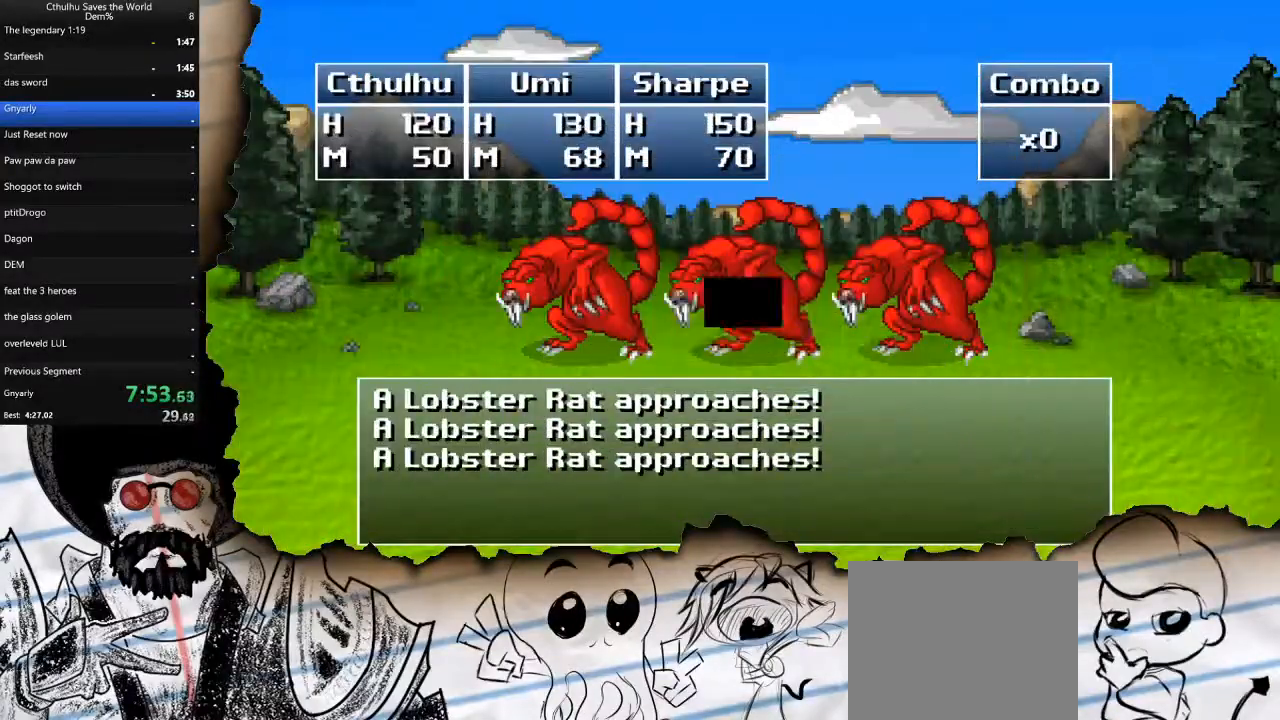
{"buttons": ["CROSS"], "left_stick": "center", "right_stick": "center", "events": [[17, "DPAD_DOWN", "up"], [150, "CROSS", "down"], [250, "CROSS", "up"], [300, "CROSS", "down"], [417, "CROSS", "up"], [500, "CROSS", "down"]]}
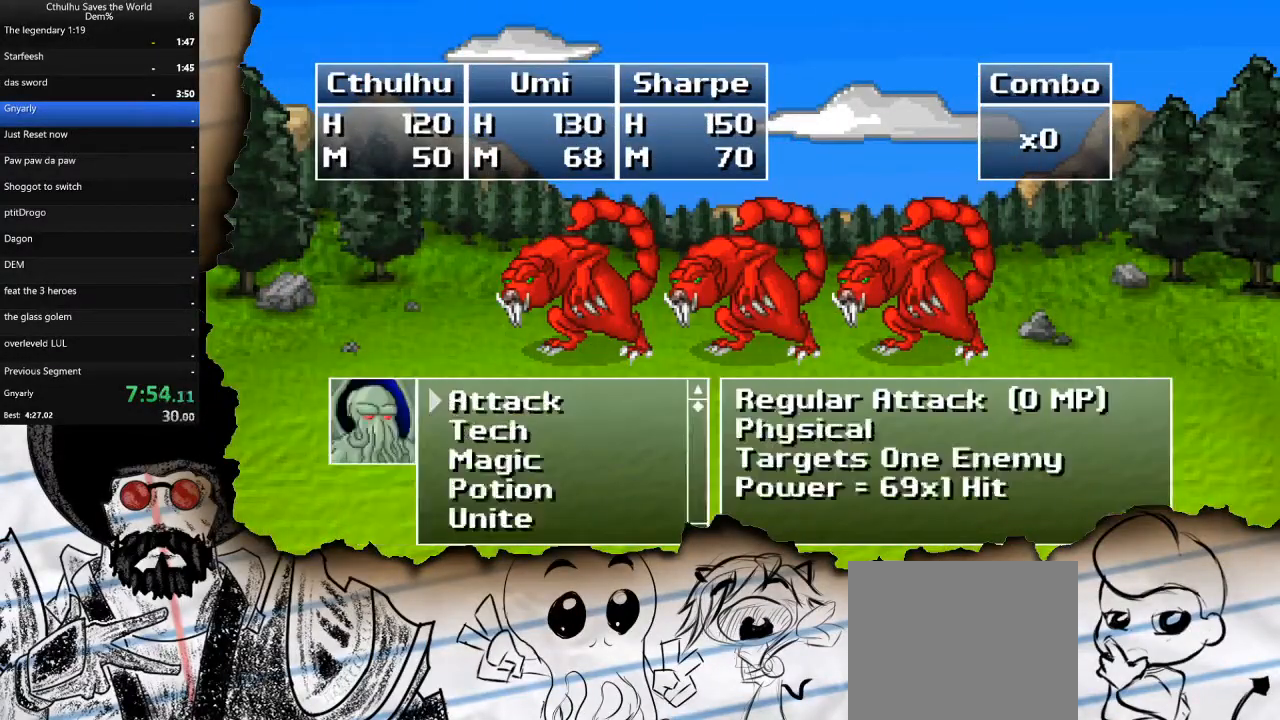
{"buttons": ["DPAD_DOWN"], "left_stick": "center", "right_stick": "center", "events": [[100, "CROSS", "up"], [167, "CROSS", "down"], [233, "CROSS", "up"], [267, "CROSS", "down"], [383, "CROSS", "up"], [433, "DPAD_DOWN", "down"]]}
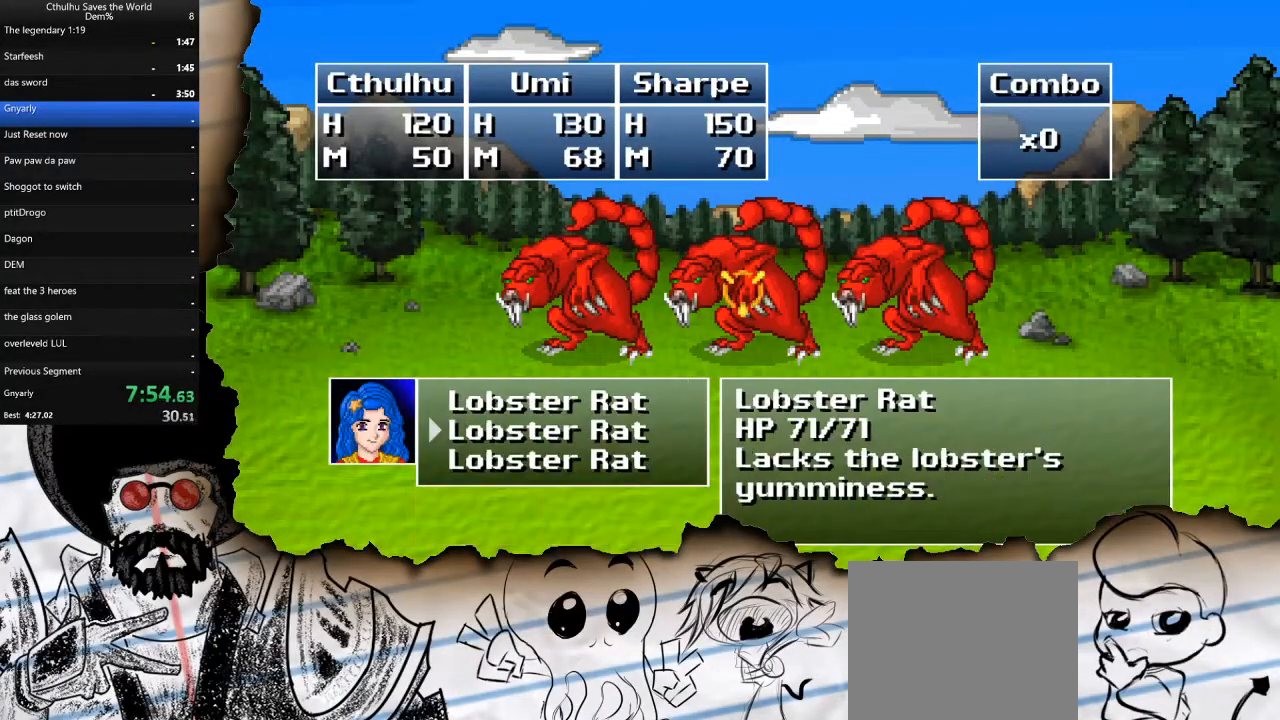
{"buttons": ["DPAD_DOWN"], "left_stick": "center", "right_stick": "center", "events": [[83, "DPAD_DOWN", "up"], [267, "CIRCLE", "down"], [383, "CIRCLE", "up"], [450, "DPAD_DOWN", "down"]]}
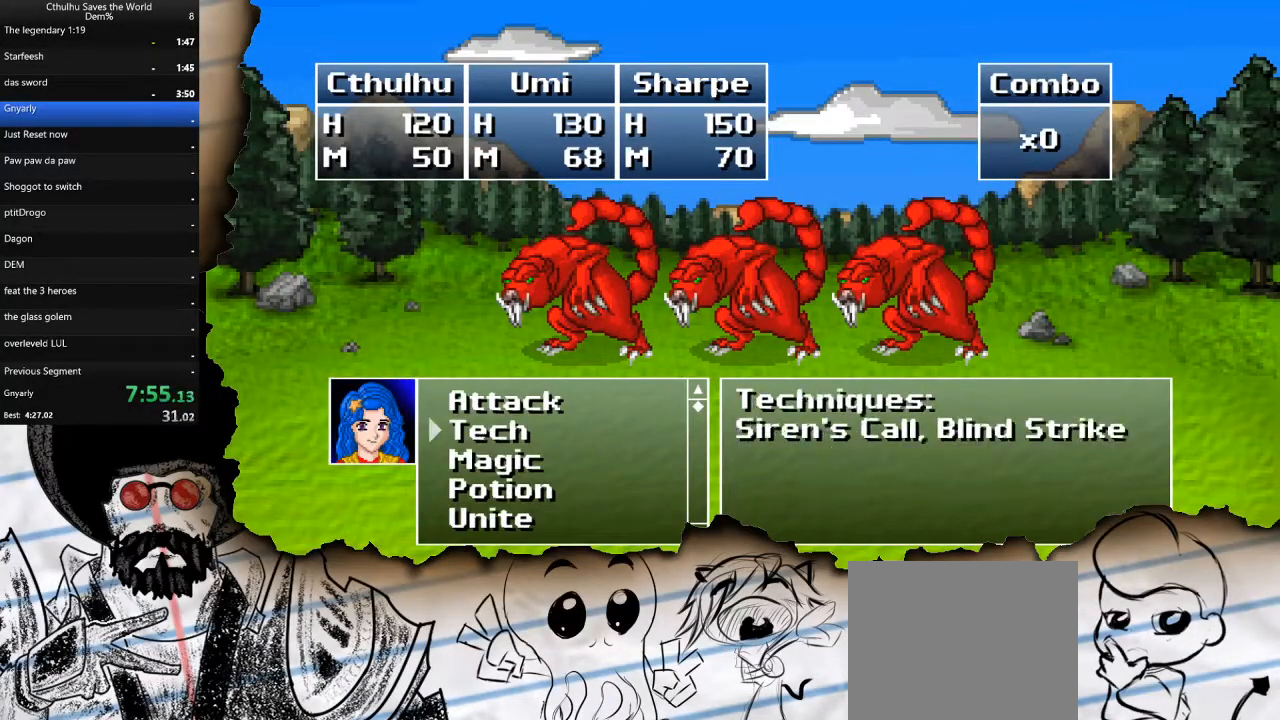
{"buttons": ["CIRCLE"], "left_stick": "center", "right_stick": "center", "events": [[67, "CROSS", "down"], [83, "DPAD_DOWN", "up"], [167, "CROSS", "up"], [200, "DPAD_UP", "down"], [317, "DPAD_UP", "up"], [467, "CIRCLE", "down"]]}
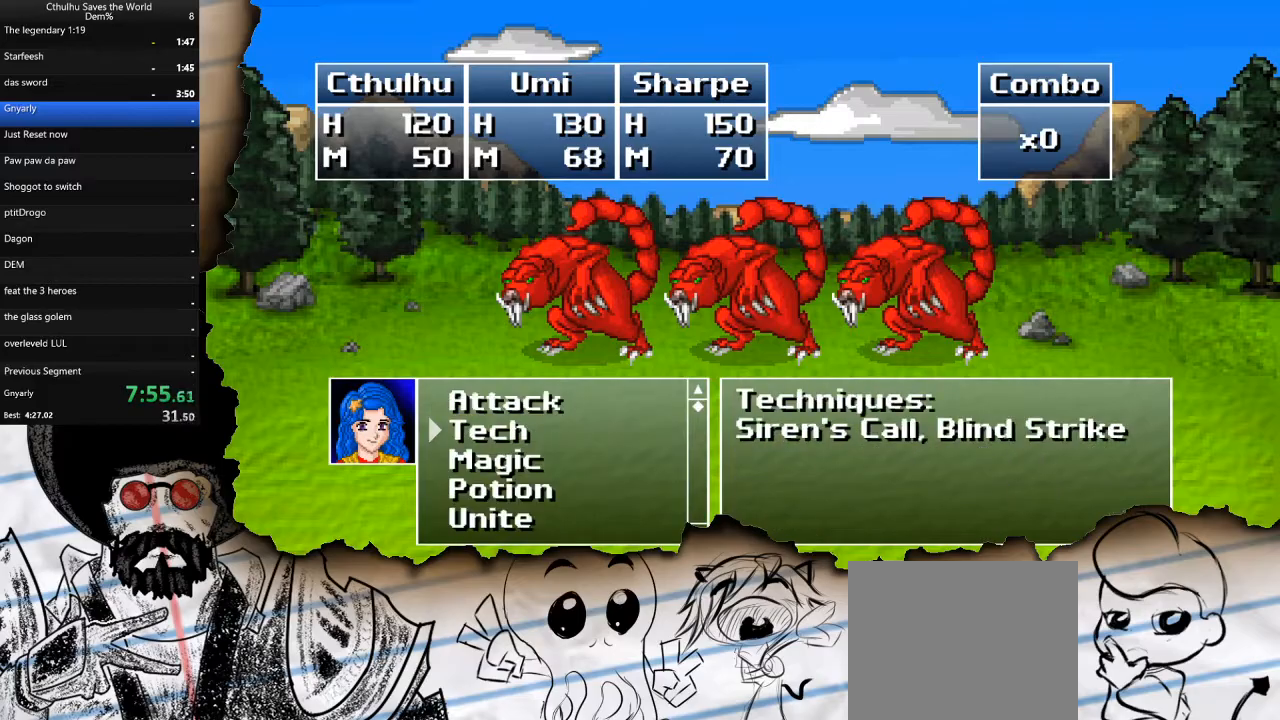
{"buttons": ["DPAD_UP"], "left_stick": "center", "right_stick": "center", "events": [[67, "CIRCLE", "up"], [200, "DPAD_DOWN", "down"], [333, "CROSS", "down"], [350, "DPAD_DOWN", "up"], [450, "CROSS", "up"], [450, "DPAD_UP", "down"]]}
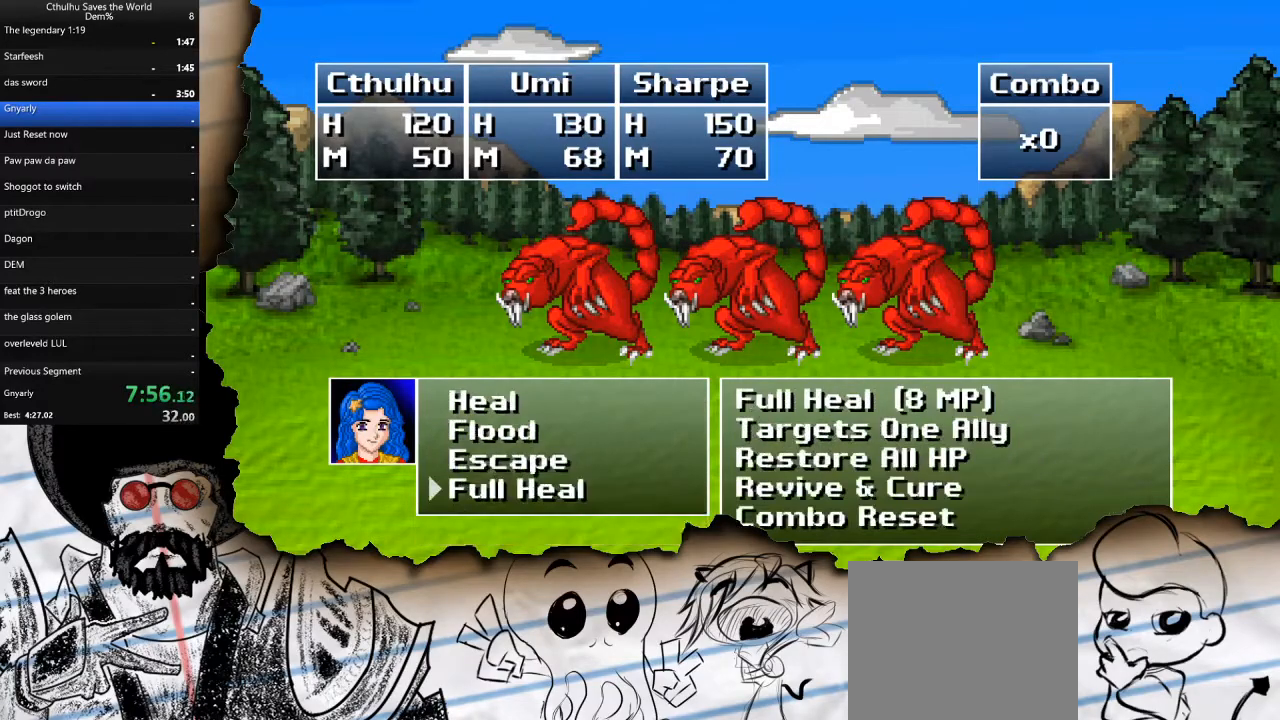
{"buttons": ["CROSS"], "left_stick": "center", "right_stick": "center", "events": [[67, "DPAD_UP", "up"], [117, "DPAD_UP", "down"], [233, "DPAD_UP", "up"], [283, "CROSS", "down"], [400, "CROSS", "up"], [400, "R1", "down"], [500, "CROSS", "down"], [500, "R1", "up"]]}
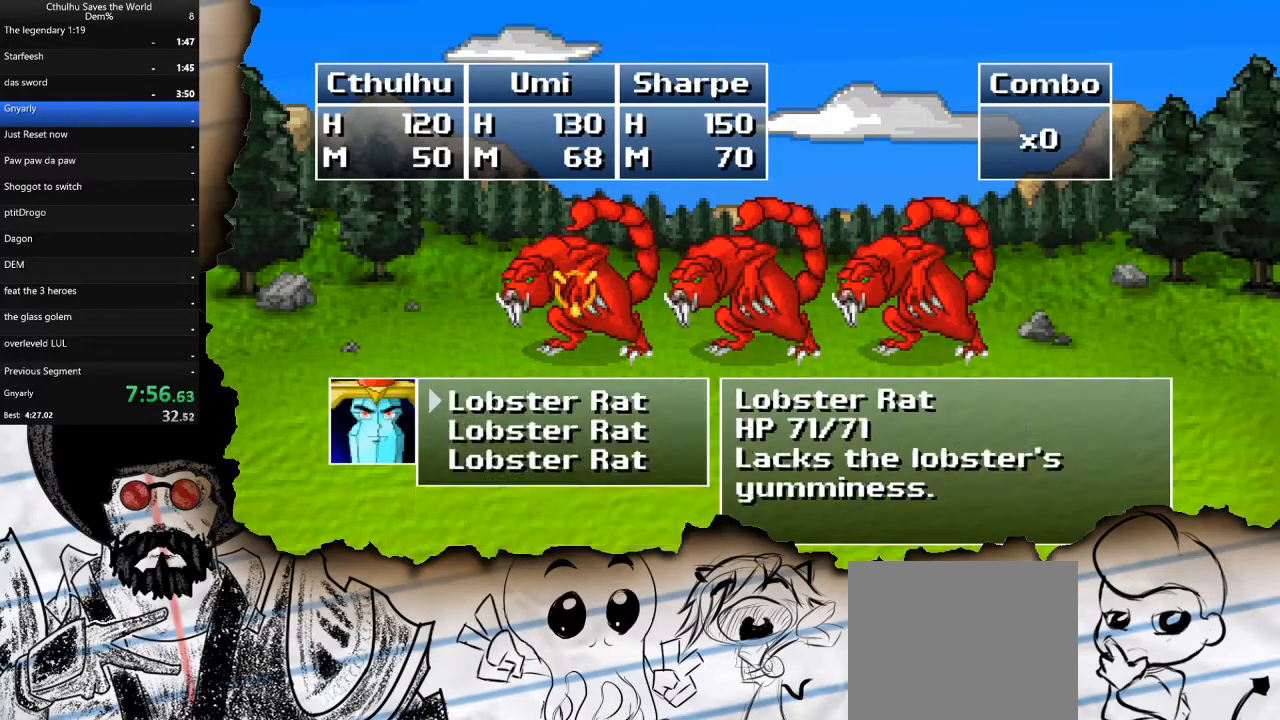
{"buttons": [], "left_stick": "center", "right_stick": "center", "events": [[83, "R1", "down"], [100, "CROSS", "up"], [200, "CROSS", "down"], [200, "R1", "up"], [250, "R1", "down"], [317, "CROSS", "up"], [367, "R1", "up"], [383, "R1", "down"], [400, "CROSS", "down"], [433, "R1", "up"], [500, "CROSS", "up"]]}
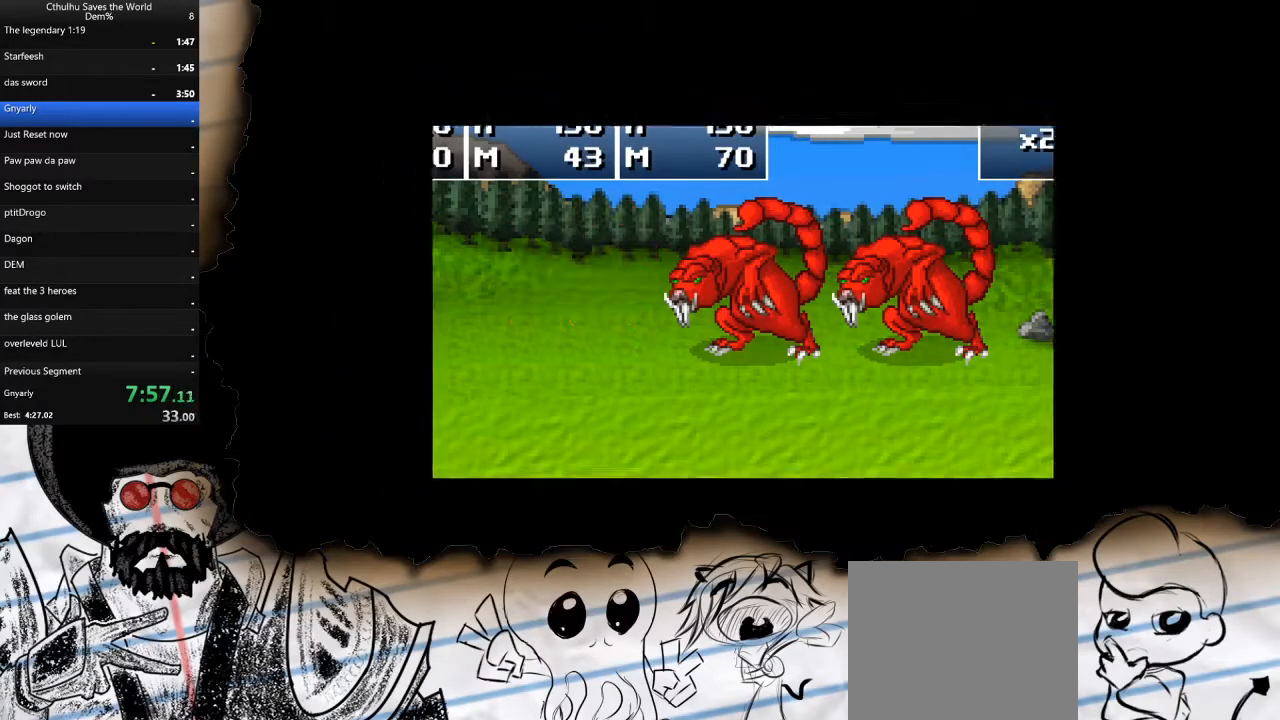
{"buttons": ["DPAD_DOWN"], "left_stick": "center", "right_stick": "center", "events": [[33, "R1", "down"], [133, "CROSS", "down"], [133, "R1", "up"], [267, "CROSS", "up"], [400, "DPAD_DOWN", "down"]]}
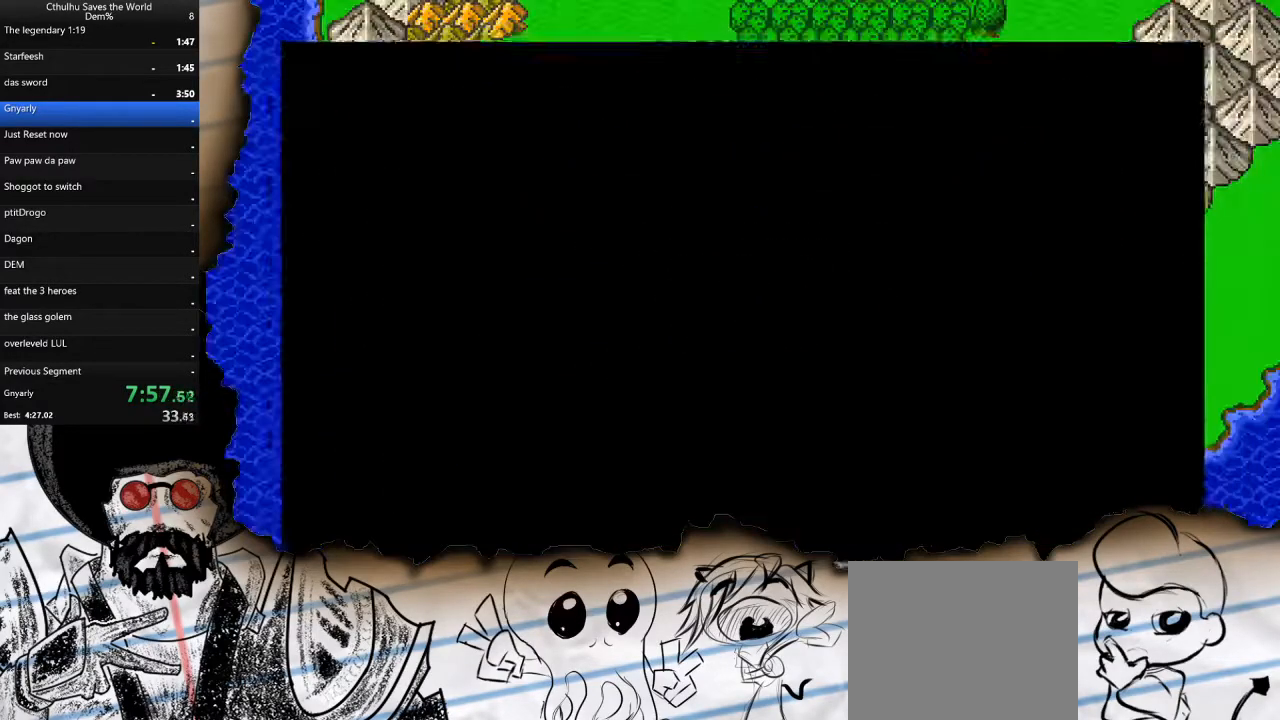
{"buttons": ["DPAD_DOWN"], "left_stick": "center", "right_stick": "center", "events": []}
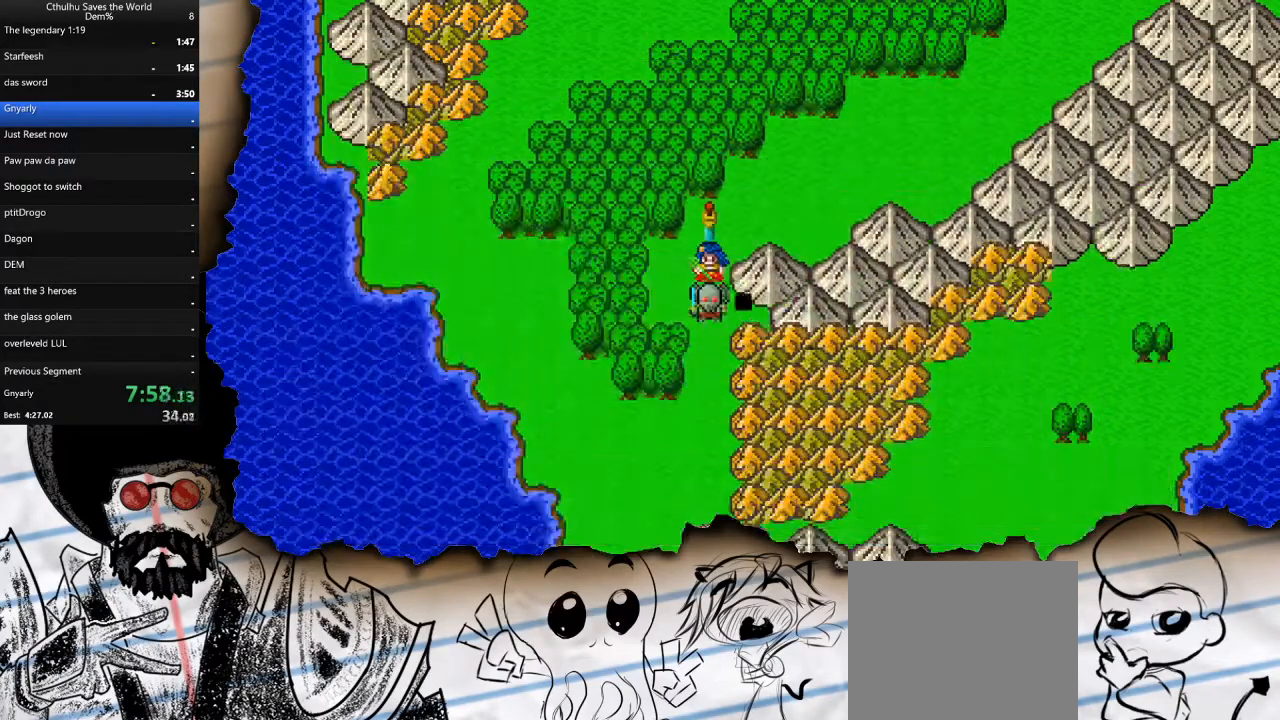
{"buttons": ["DPAD_RIGHT"], "left_stick": "center", "right_stick": "center", "events": [[283, "DPAD_RIGHT", "down"], [400, "DPAD_DOWN", "up"]]}
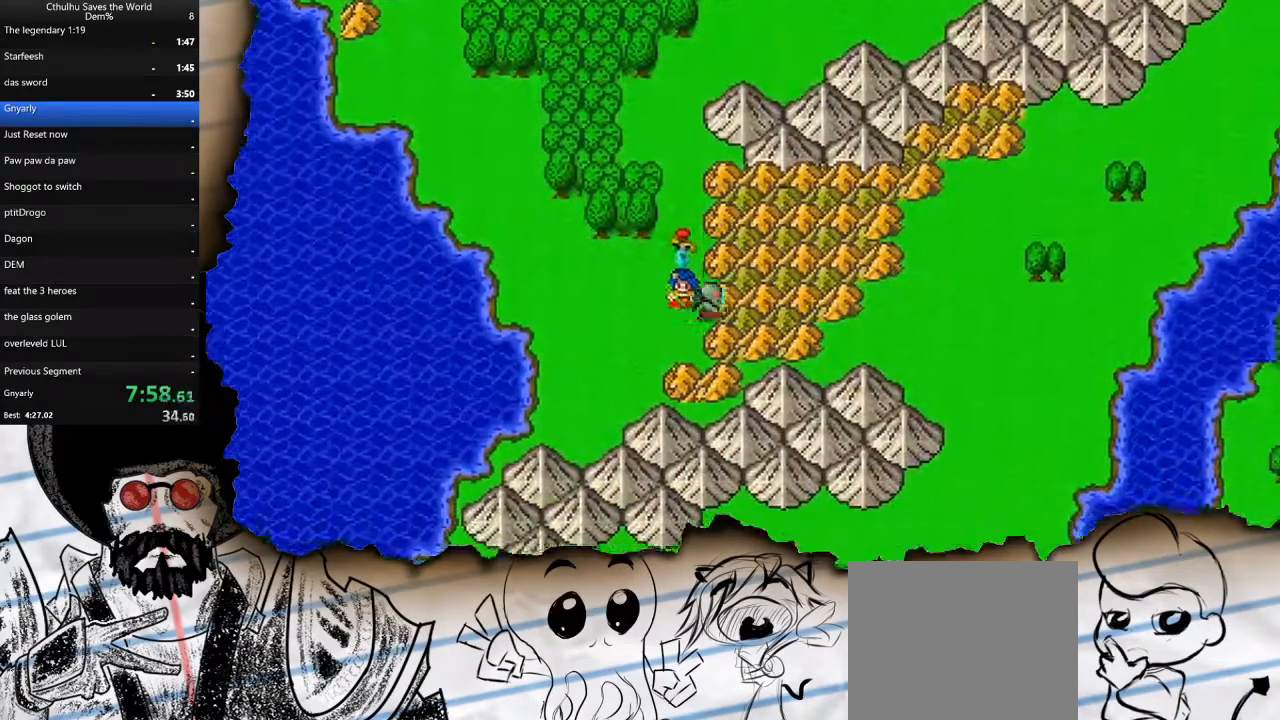
{"buttons": ["DPAD_RIGHT"], "left_stick": "center", "right_stick": "center", "events": []}
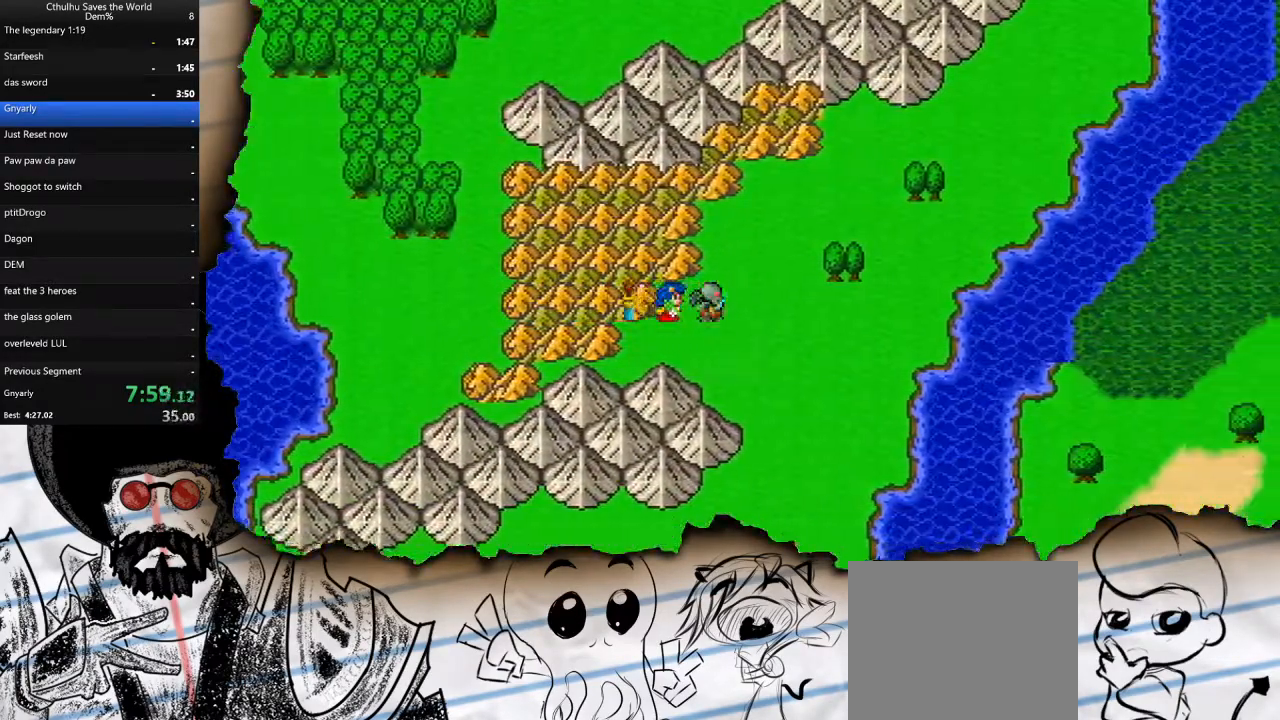
{"buttons": ["DPAD_DOWN"], "left_stick": "center", "right_stick": "center", "events": [[133, "DPAD_DOWN", "down"], [150, "DPAD_RIGHT", "up"]]}
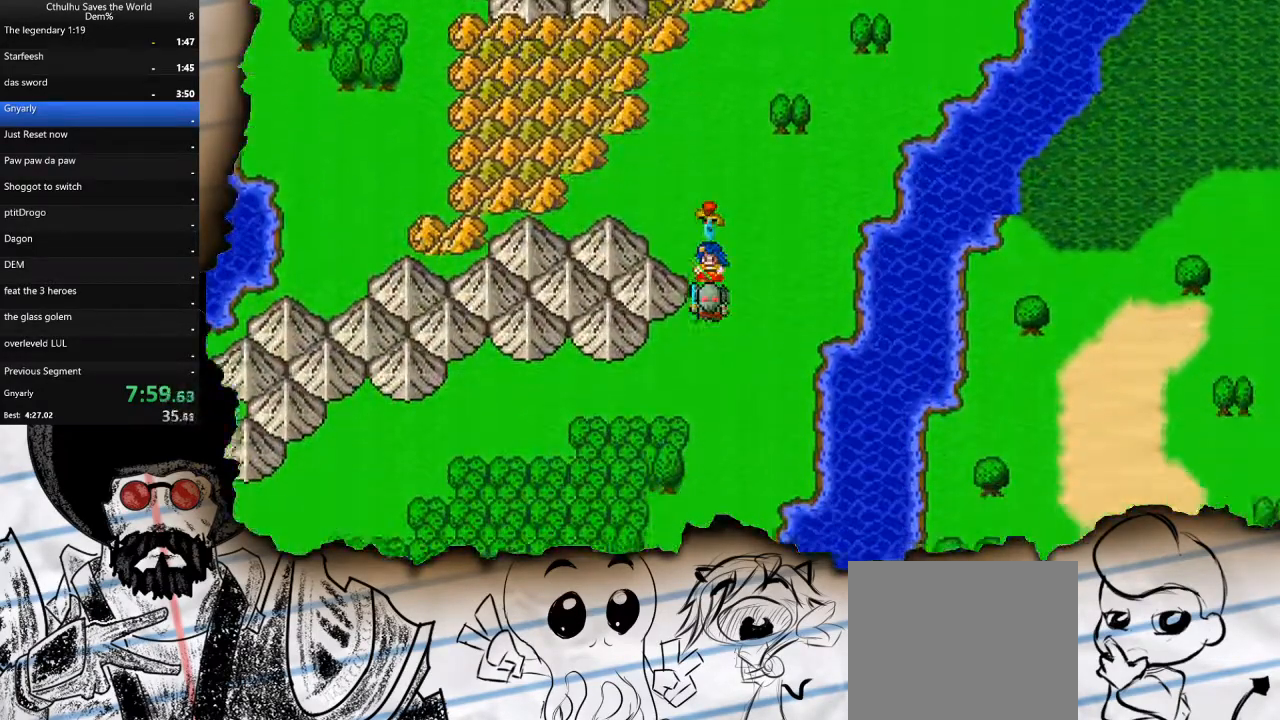
{"buttons": ["DPAD_DOWN"], "left_stick": "center", "right_stick": "center", "events": []}
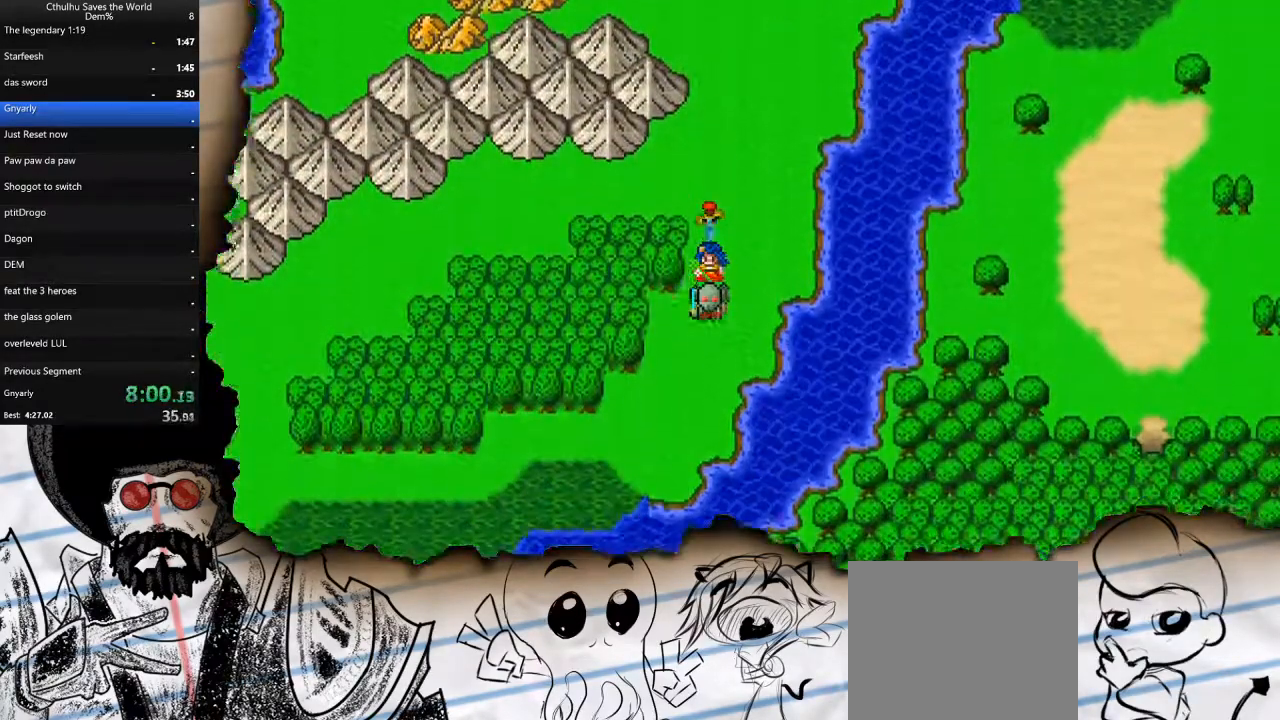
{"buttons": ["DPAD_LEFT"], "left_stick": "center", "right_stick": "center", "events": [[250, "DPAD_LEFT", "down"], [283, "DPAD_DOWN", "up"]]}
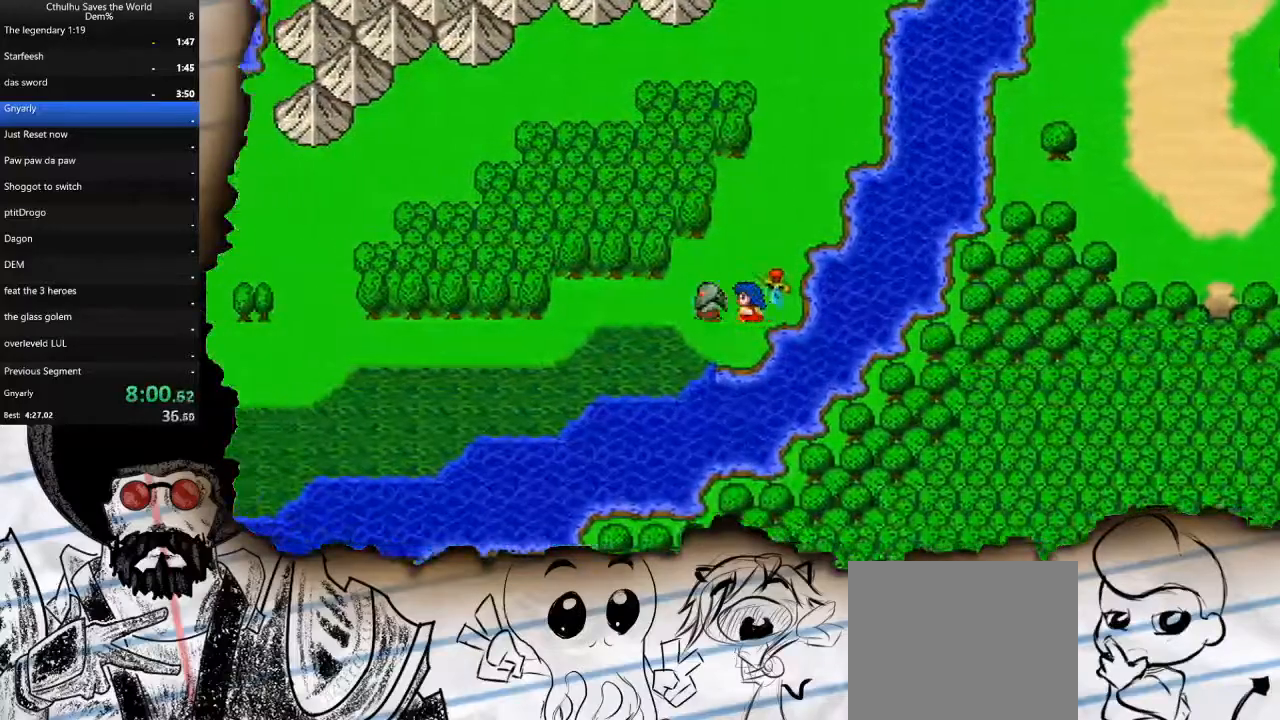
{"buttons": ["DPAD_LEFT"], "left_stick": "center", "right_stick": "center", "events": []}
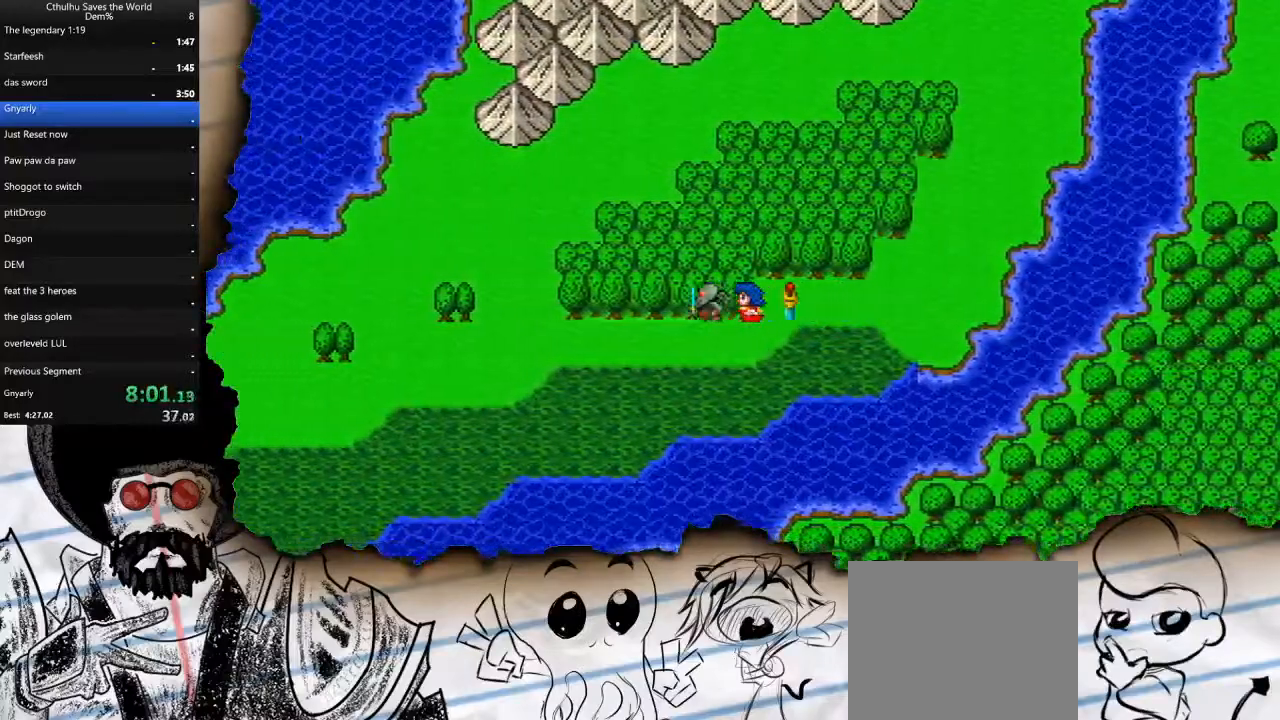
{"buttons": ["DPAD_LEFT"], "left_stick": "center", "right_stick": "center", "events": []}
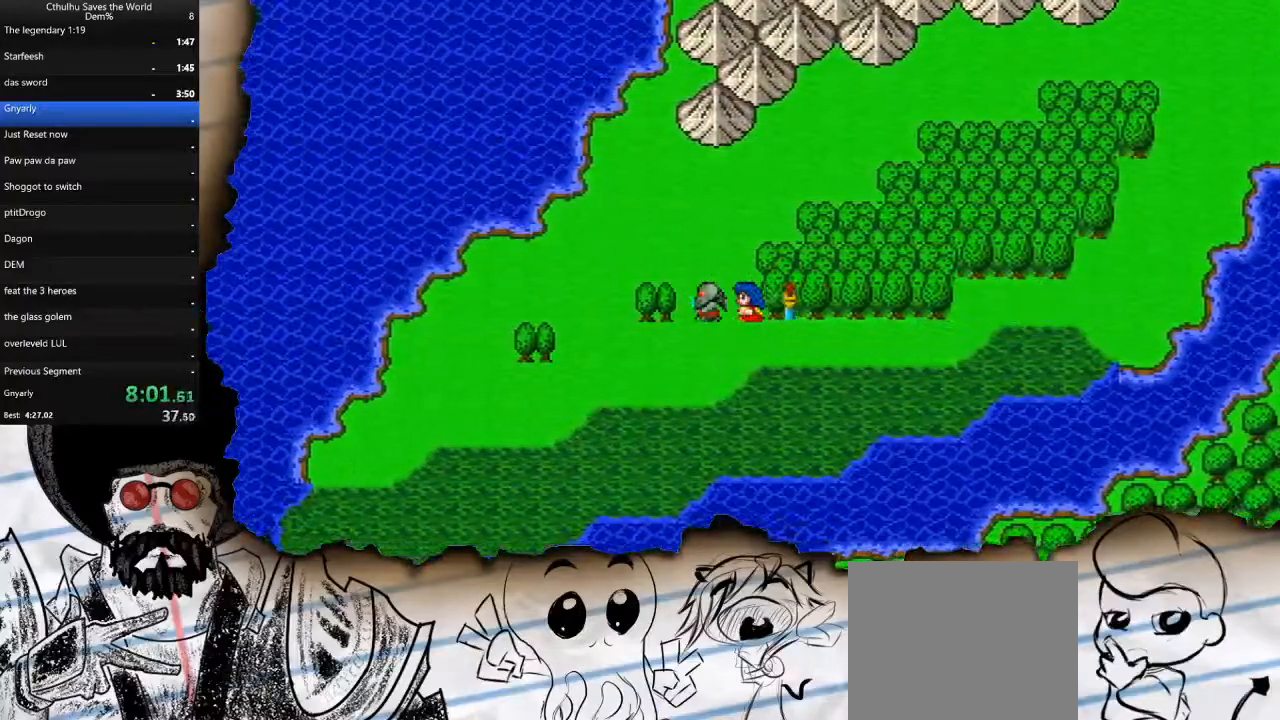
{"buttons": ["DPAD_DOWN"], "left_stick": "center", "right_stick": "center", "events": [[383, "DPAD_DOWN", "down"], [400, "DPAD_LEFT", "up"]]}
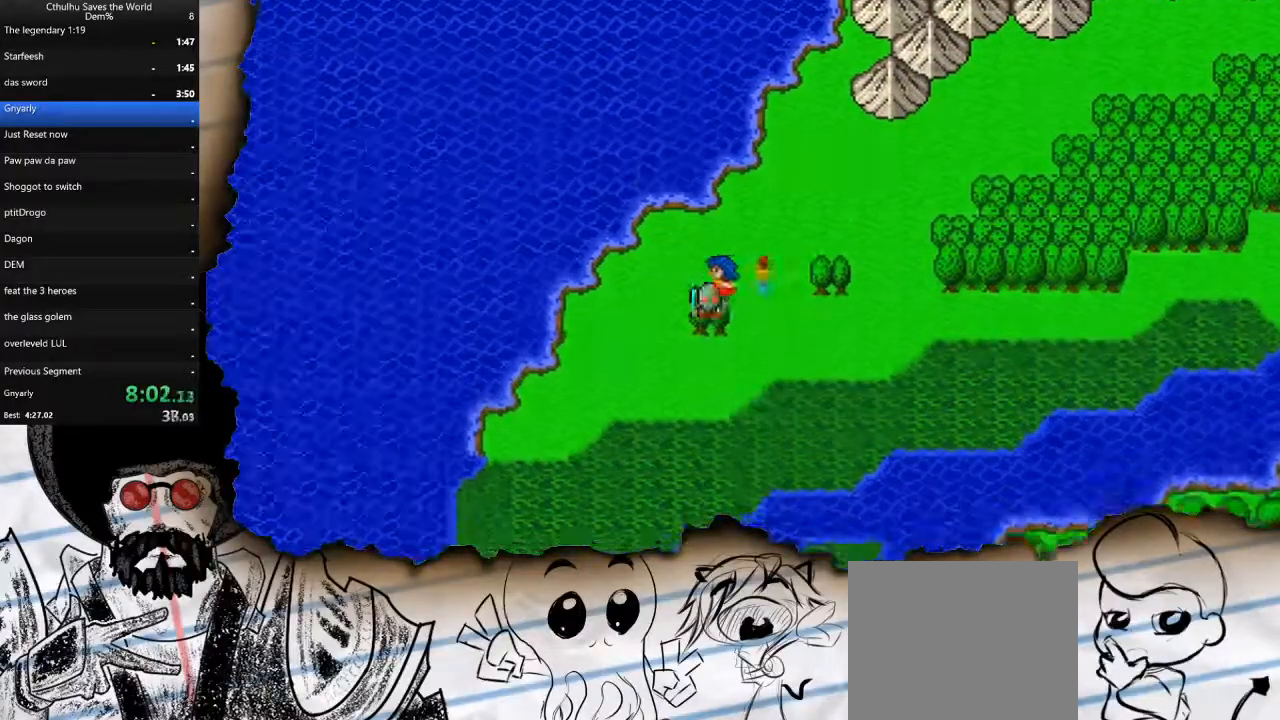
{"buttons": ["DPAD_LEFT"], "left_stick": "center", "right_stick": "center", "events": [[467, "DPAD_DOWN", "up"], [467, "DPAD_LEFT", "down"]]}
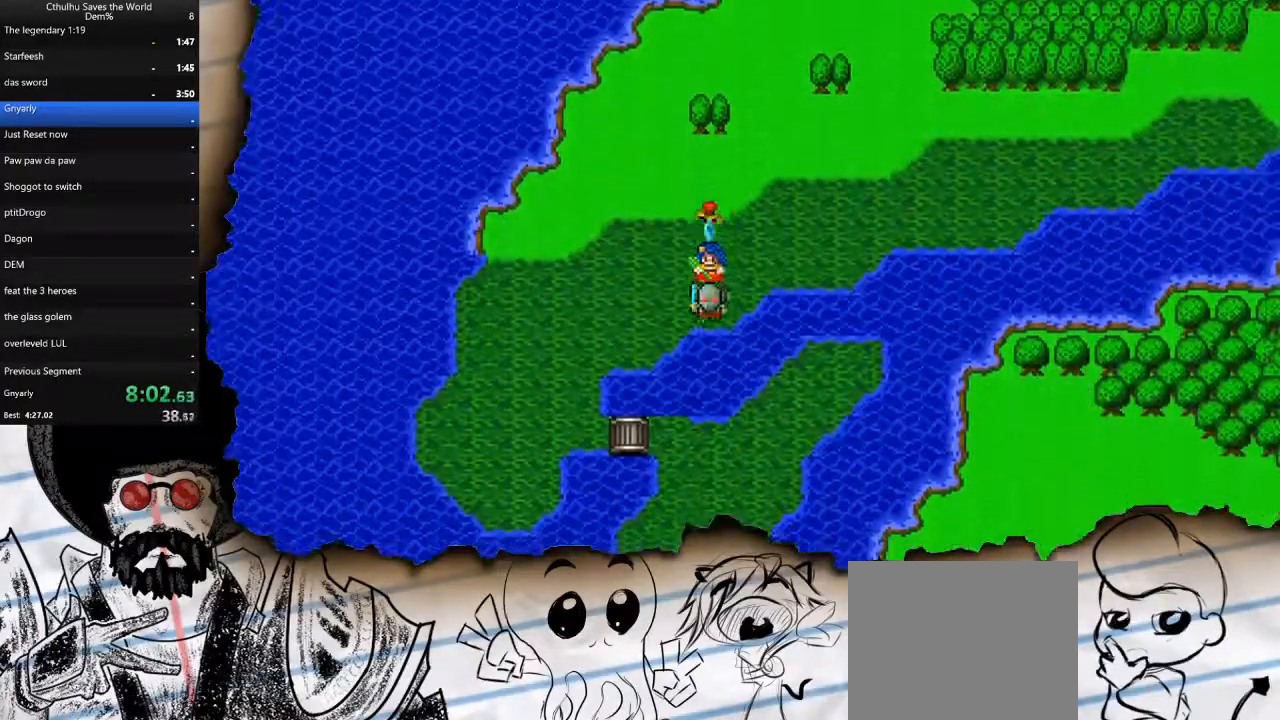
{"buttons": ["DPAD_LEFT"], "left_stick": "center", "right_stick": "center", "events": []}
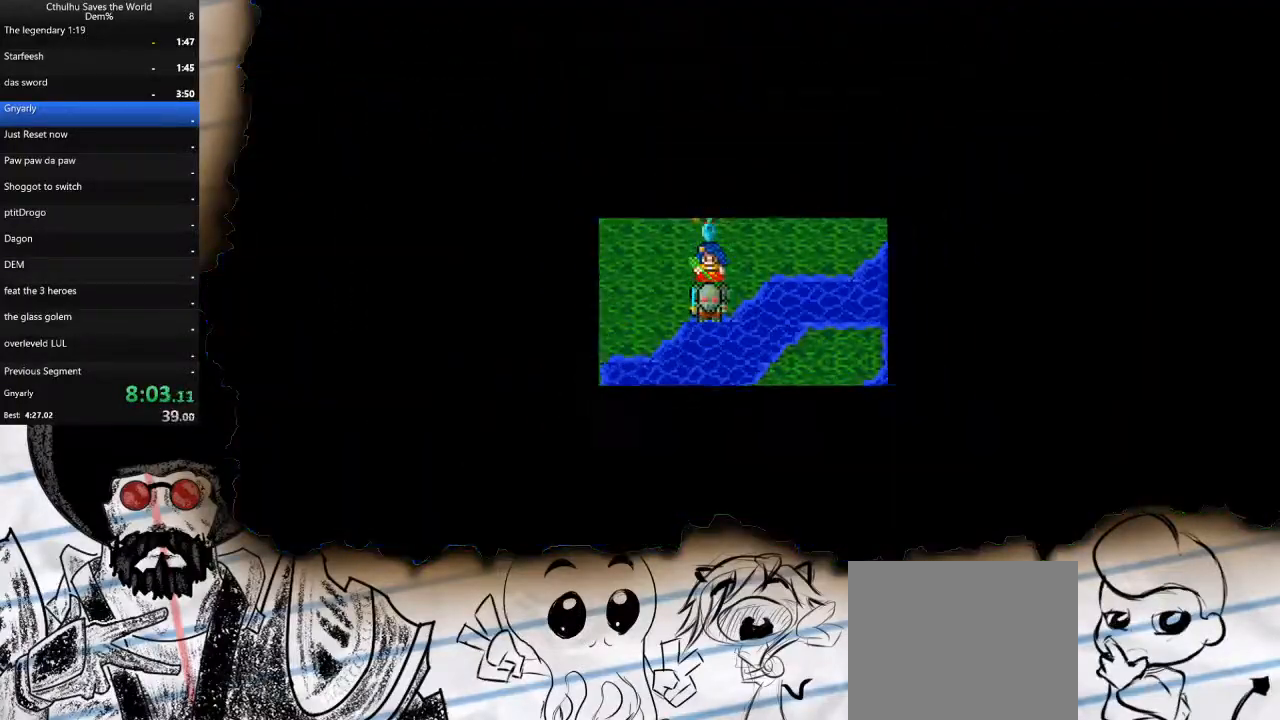
{"buttons": ["DPAD_LEFT"], "left_stick": "center", "right_stick": "center", "events": []}